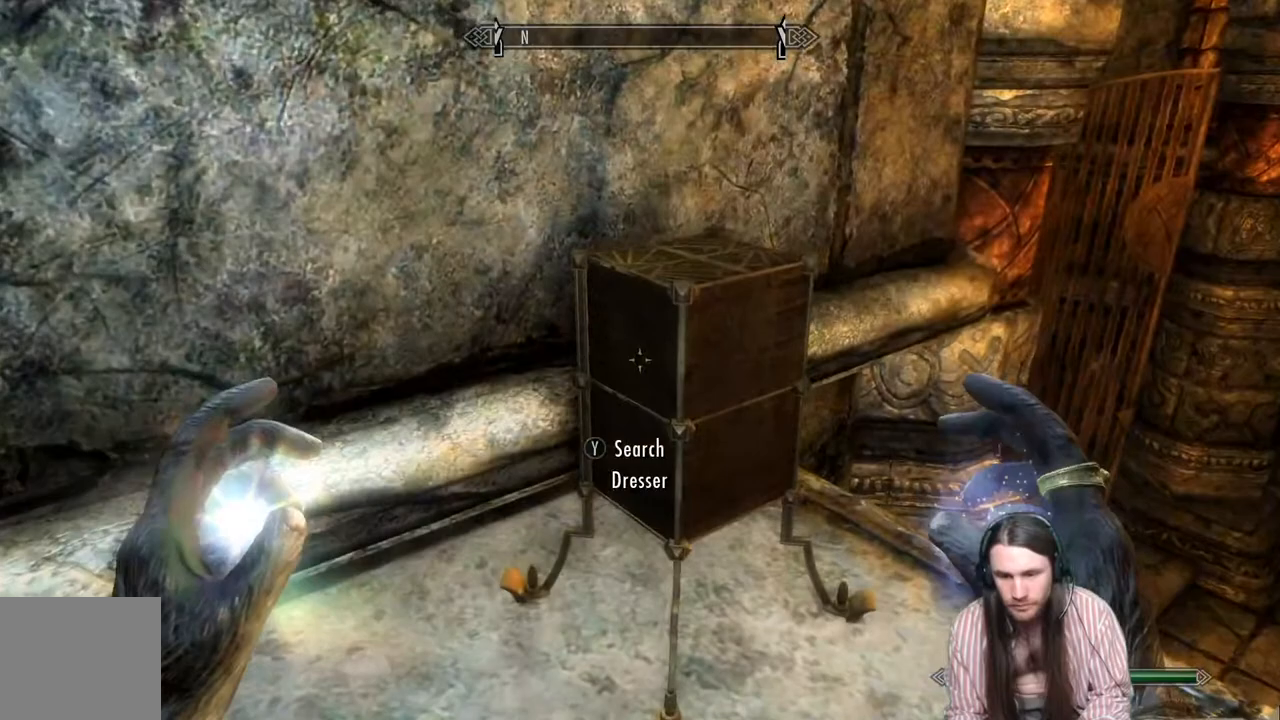
Gameplay with a controller (Xbox layout); each line is a JSON object with the inputs held at the frame after it. "events" lists button and stick changes between this image and that frame as [ms after this image, input, new state], when the widget could be followed in between.
{"buttons": ["Y"], "left_stick": "center", "right_stick": "center", "events": [[50, "left_stick", "right"], [283, "left_stick", "center"], [367, "Y", "down"]]}
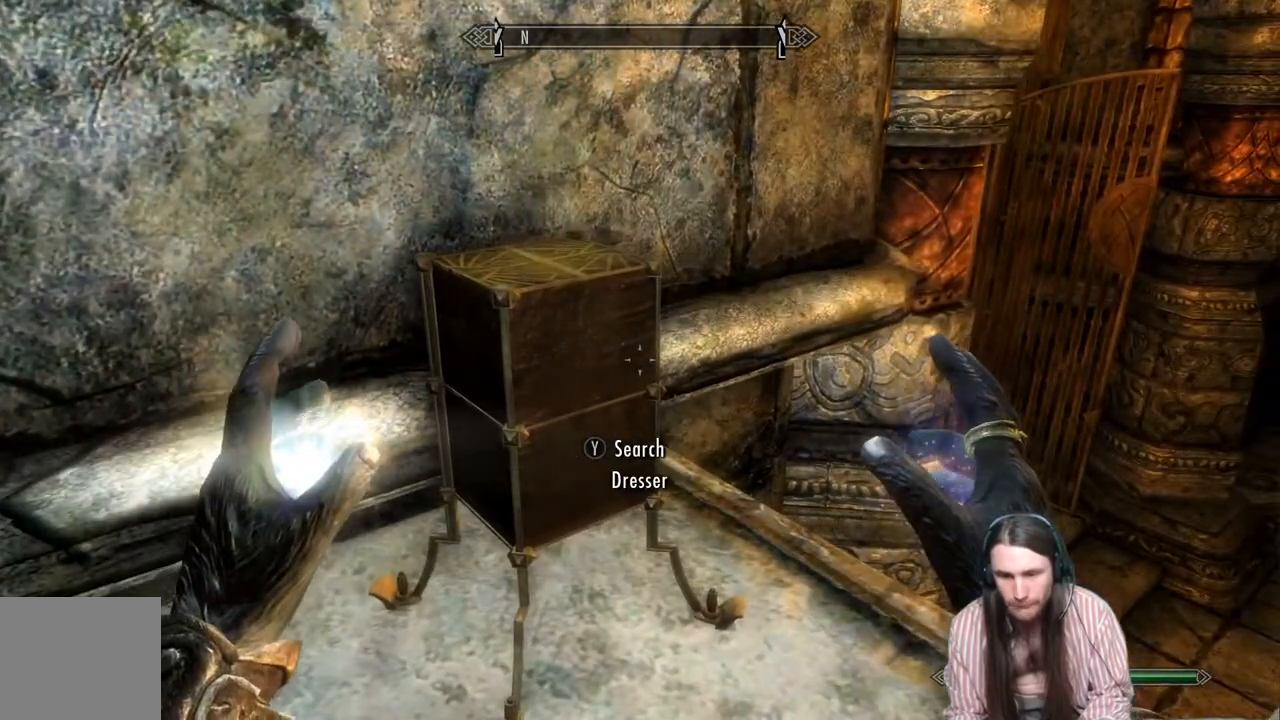
{"buttons": [], "left_stick": "center", "right_stick": "center", "events": [[33, "Y", "up"]]}
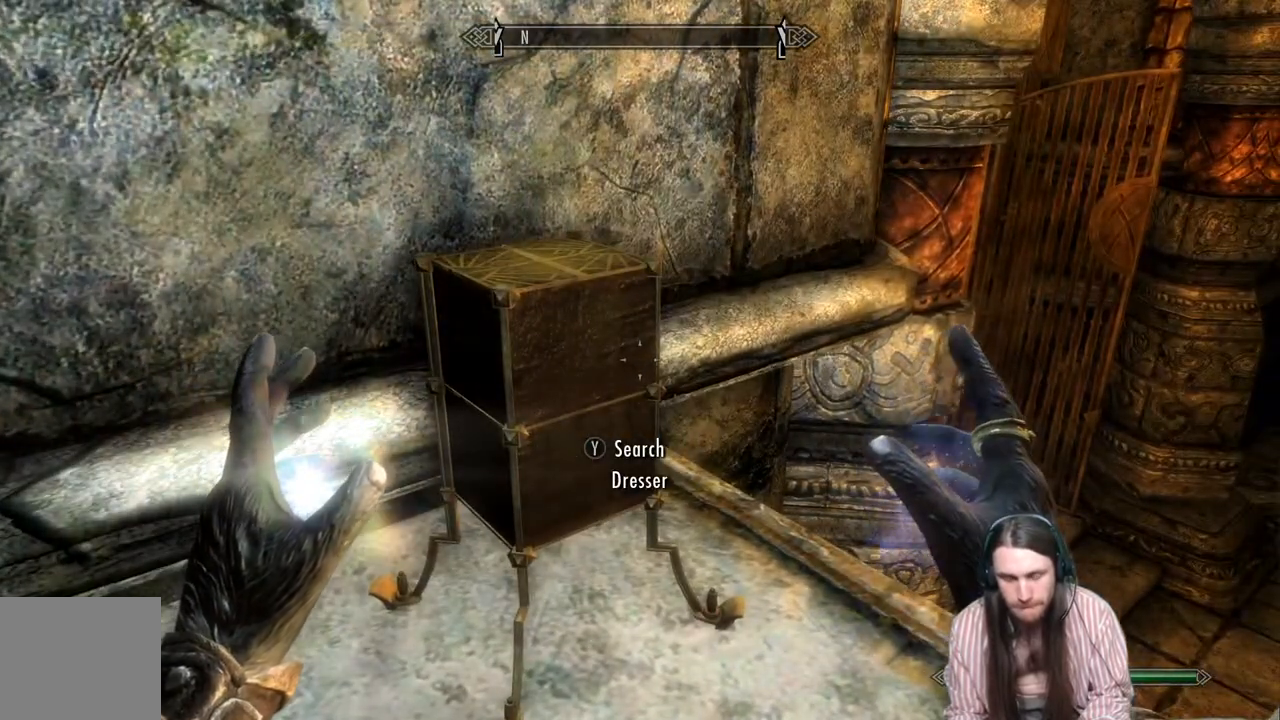
{"buttons": [], "left_stick": "center", "right_stick": "center", "events": []}
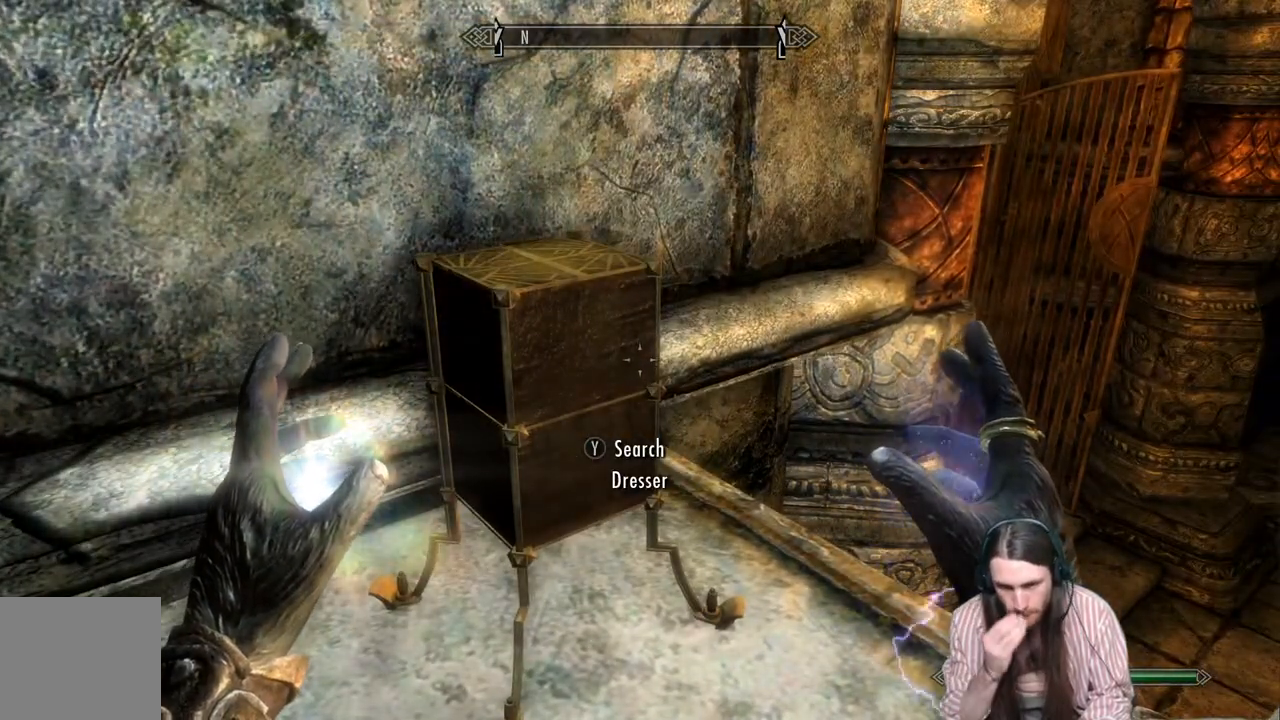
{"buttons": [], "left_stick": "up-left", "right_stick": "center", "events": [[433, "left_stick", "up-left"]]}
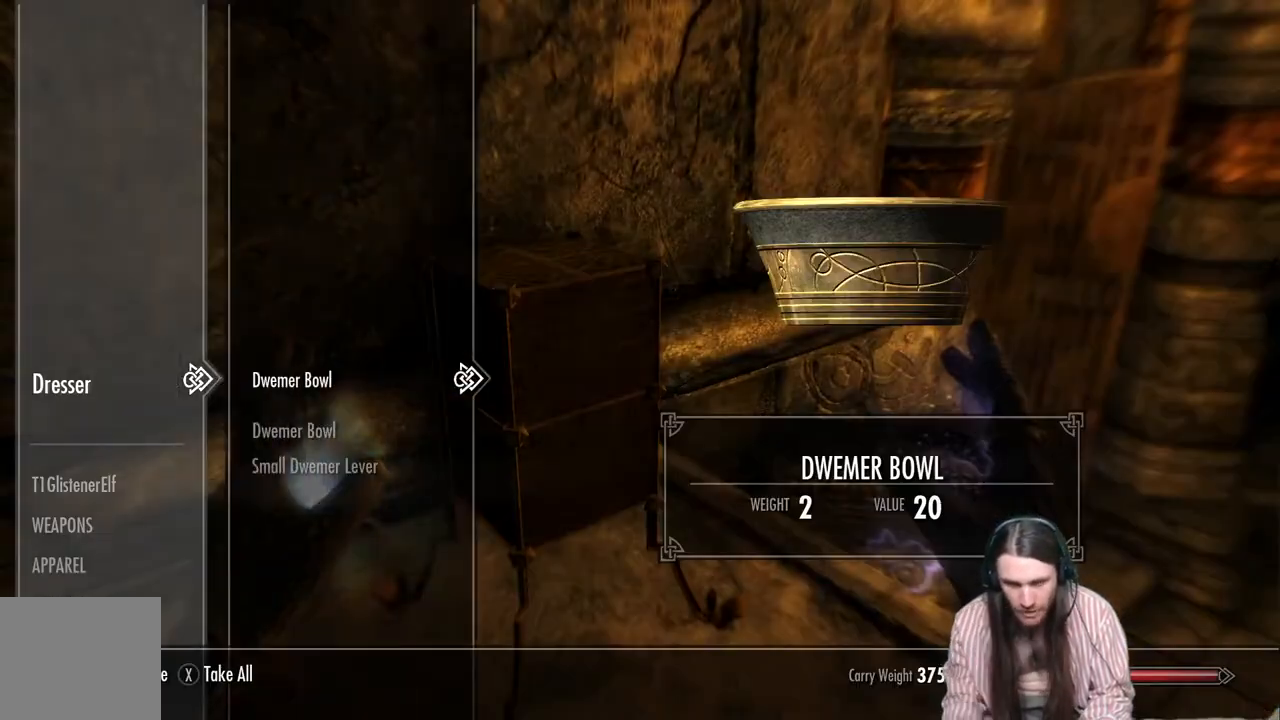
{"buttons": [], "left_stick": "center", "right_stick": "center", "events": [[50, "left_stick", "center"]]}
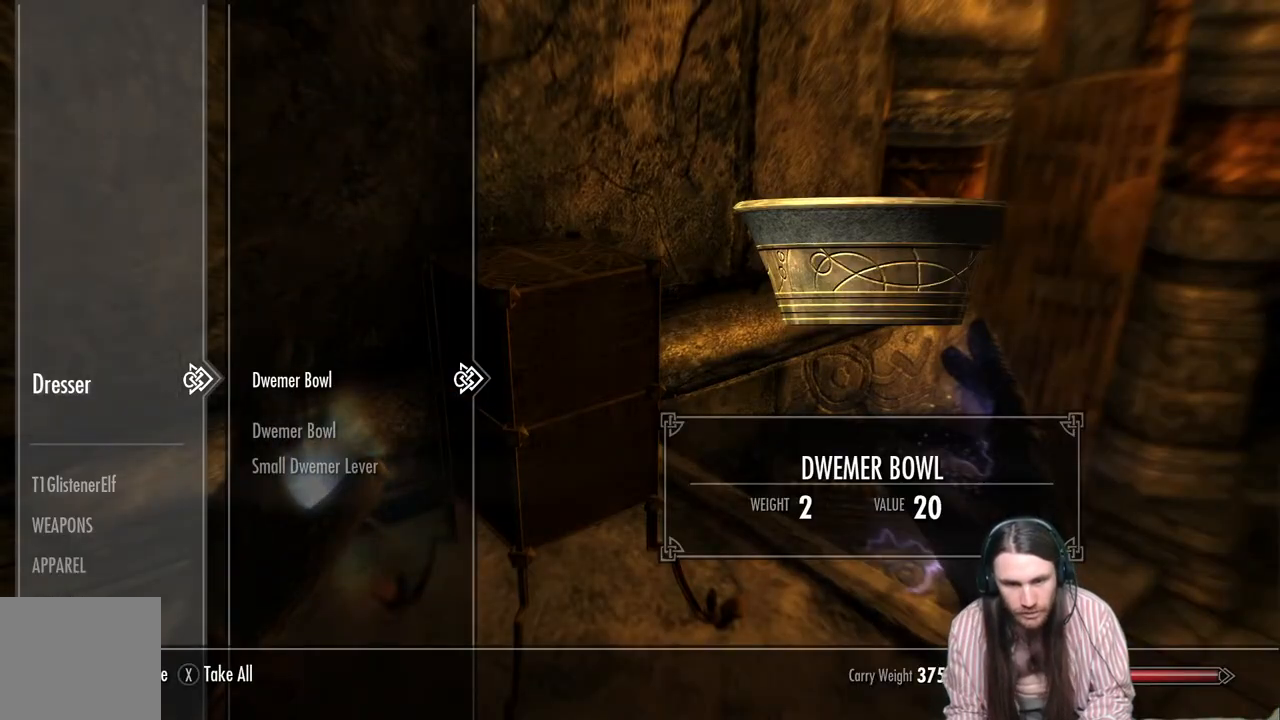
{"buttons": ["DPAD_DOWN"], "left_stick": "center", "right_stick": "center", "events": [[233, "DPAD_DOWN", "down"], [350, "DPAD_DOWN", "up"], [467, "DPAD_DOWN", "down"]]}
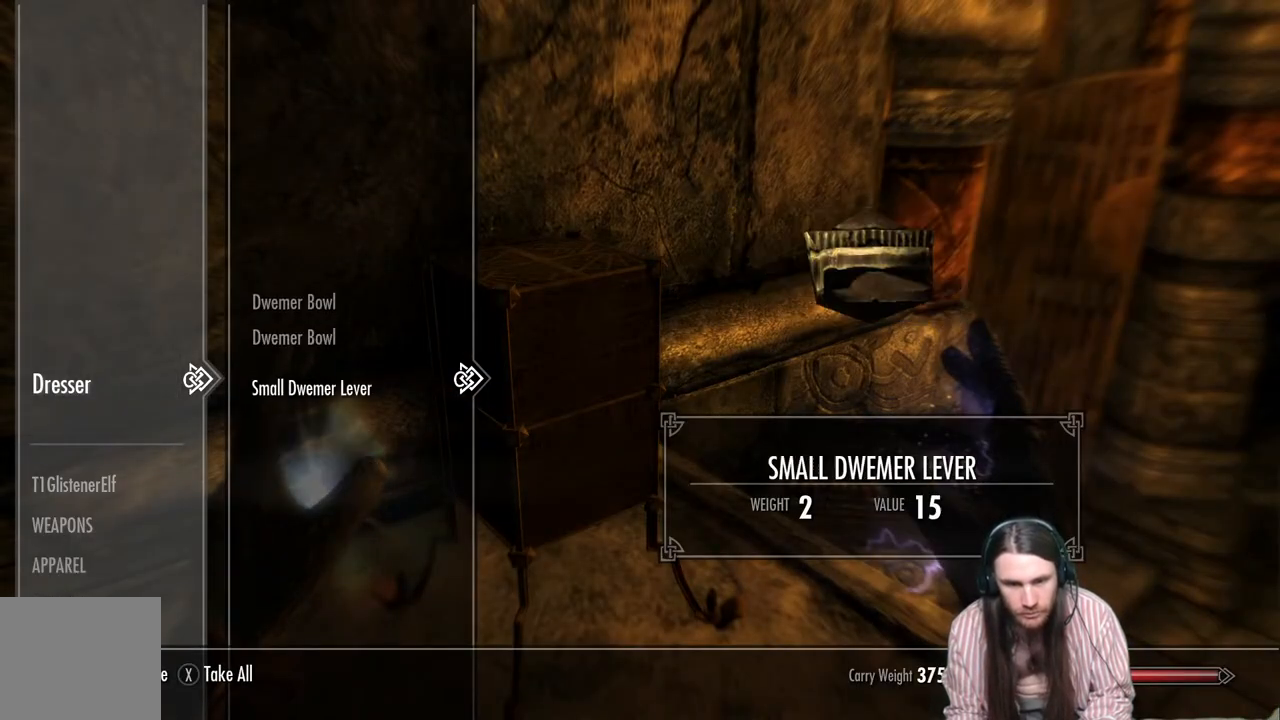
{"buttons": [], "left_stick": "center", "right_stick": "center", "events": [[67, "DPAD_DOWN", "up"], [233, "B", "down"], [350, "B", "up"]]}
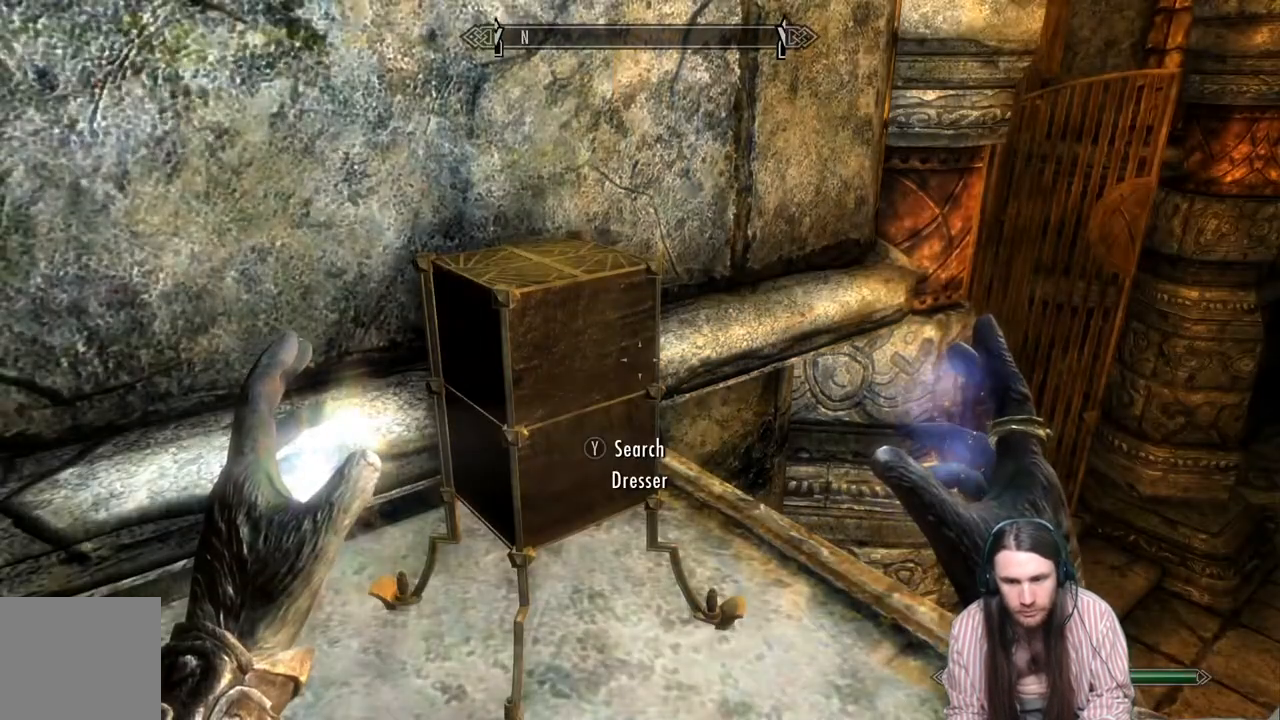
{"buttons": [], "left_stick": "down-left", "right_stick": "left", "events": [[50, "right_stick", "left"], [100, "left_stick", "down-left"]]}
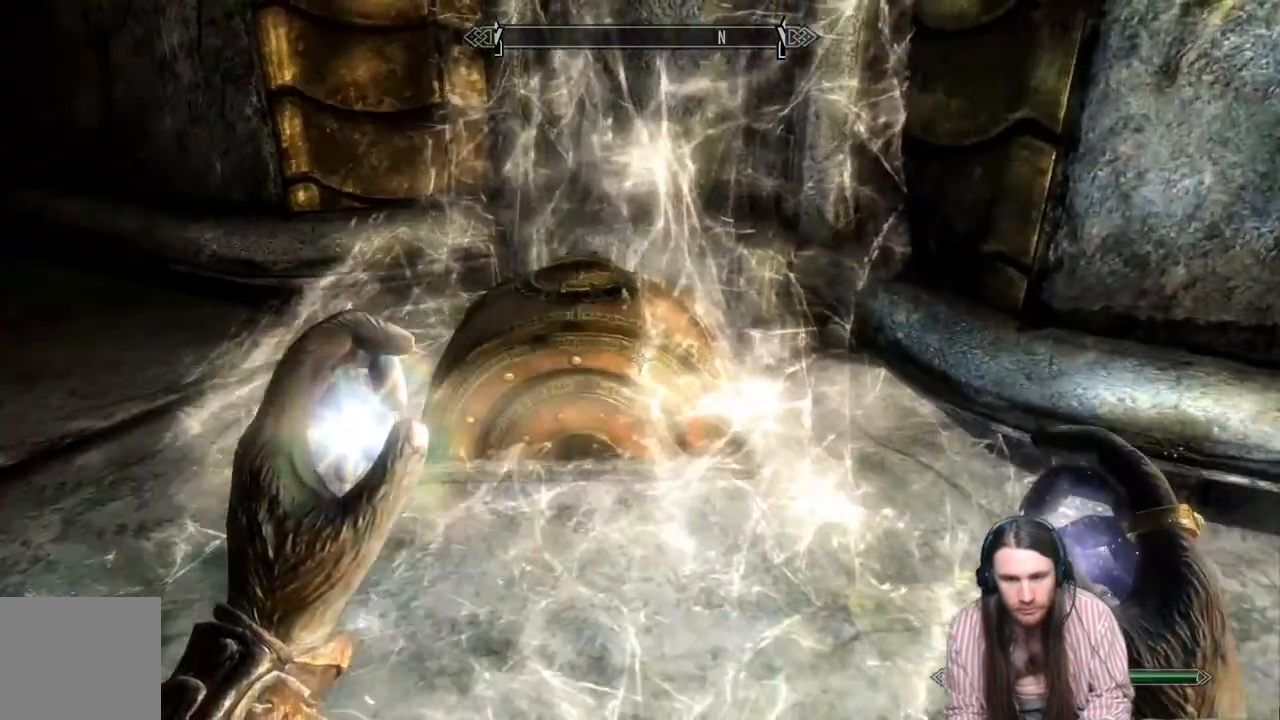
{"buttons": [], "left_stick": "up", "right_stick": "center", "events": [[17, "left_stick", "up-left"], [367, "right_stick", "center"], [417, "left_stick", "up"]]}
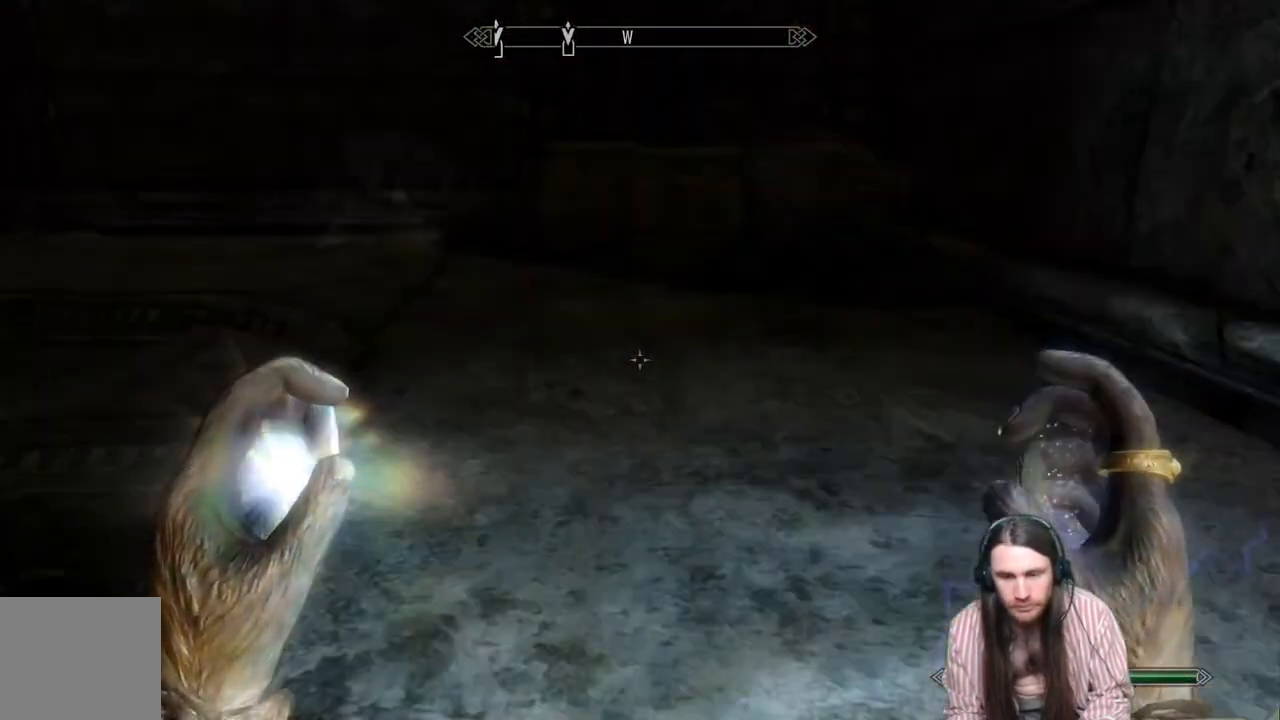
{"buttons": [], "left_stick": "up", "right_stick": "center", "events": [[67, "A", "down"], [83, "A", "up"]]}
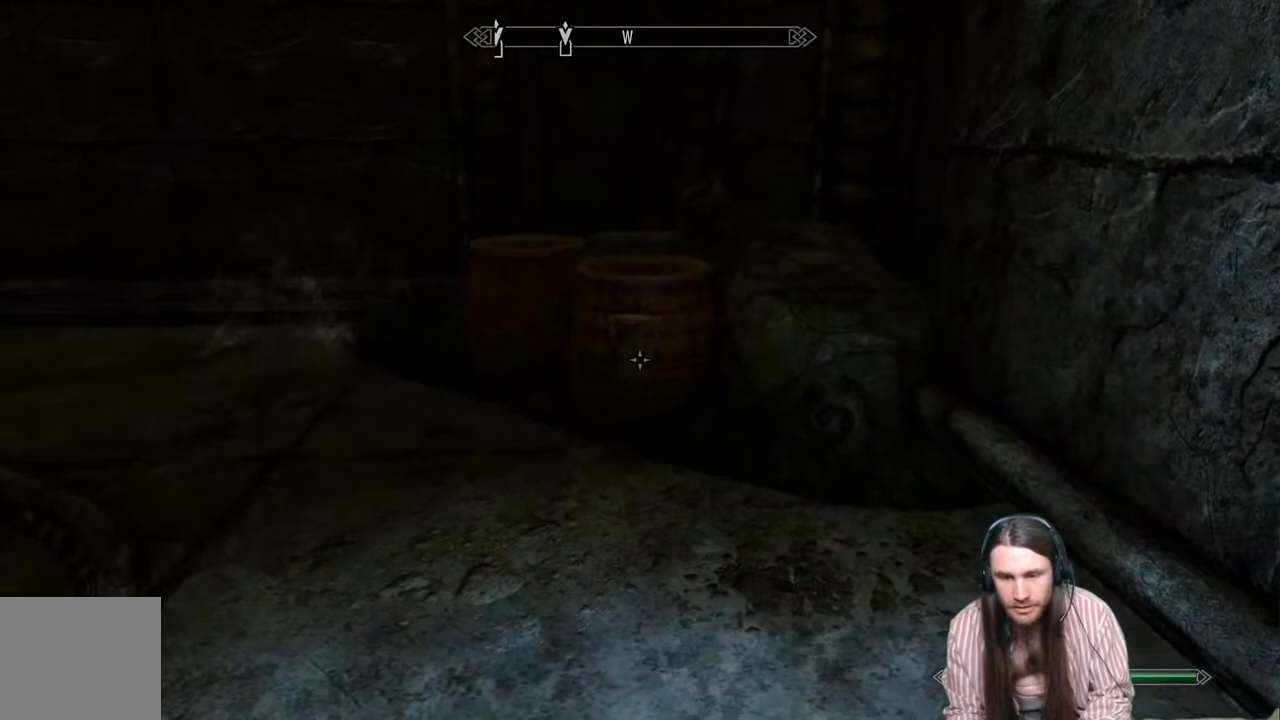
{"buttons": [], "left_stick": "up", "right_stick": "left", "events": [[333, "right_stick", "left"]]}
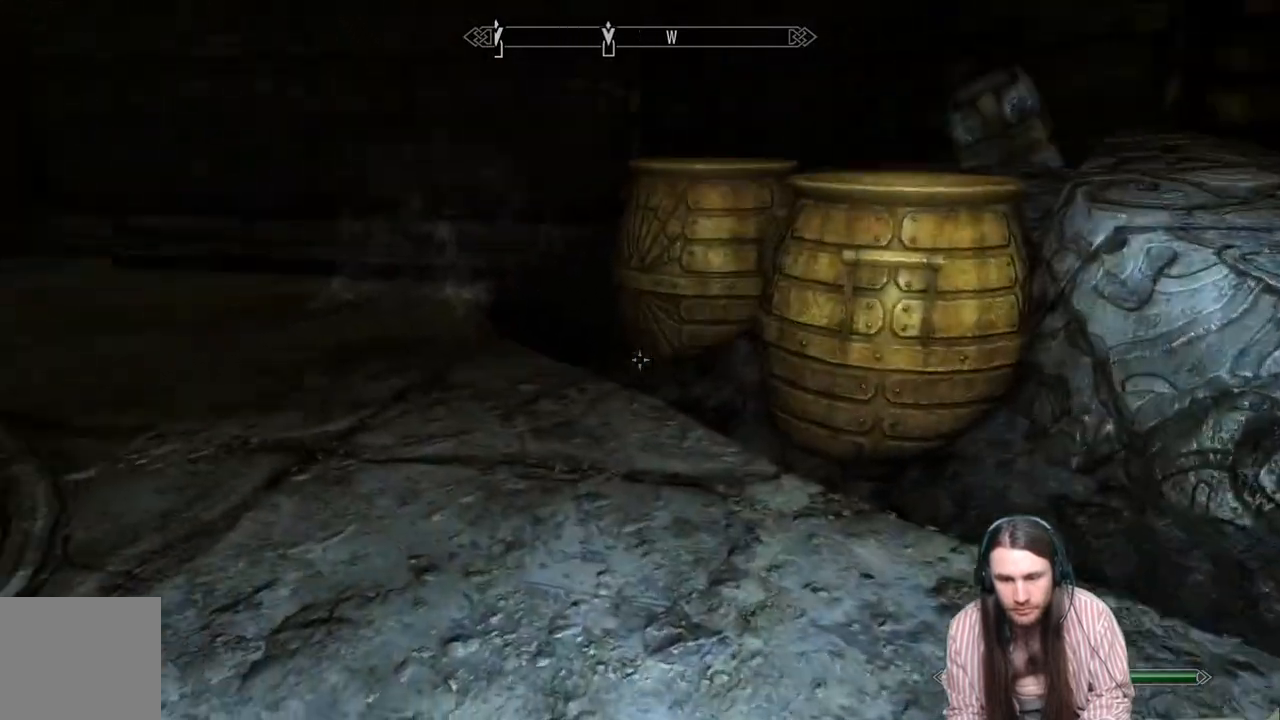
{"buttons": [], "left_stick": "up-right", "right_stick": "center", "events": [[100, "left_stick", "up-right"], [333, "right_stick", "center"]]}
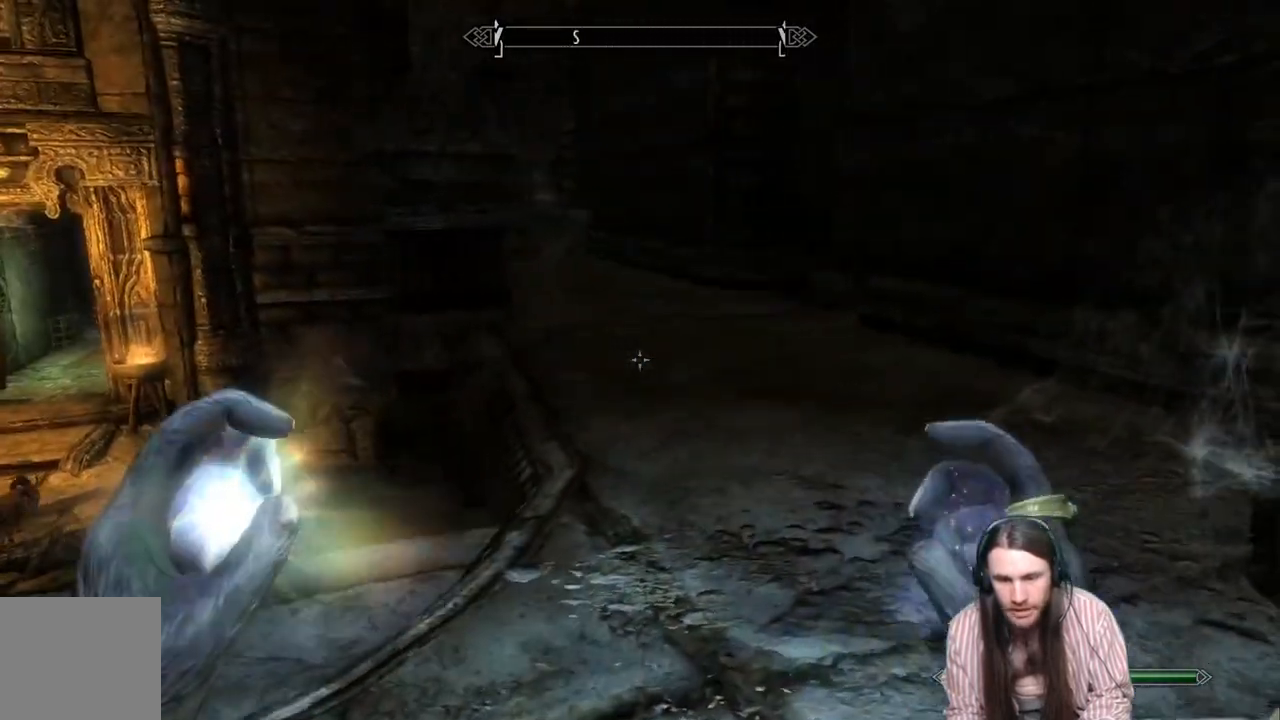
{"buttons": [], "left_stick": "up-right", "right_stick": "center", "events": [[117, "right_stick", "up-left"], [333, "right_stick", "center"]]}
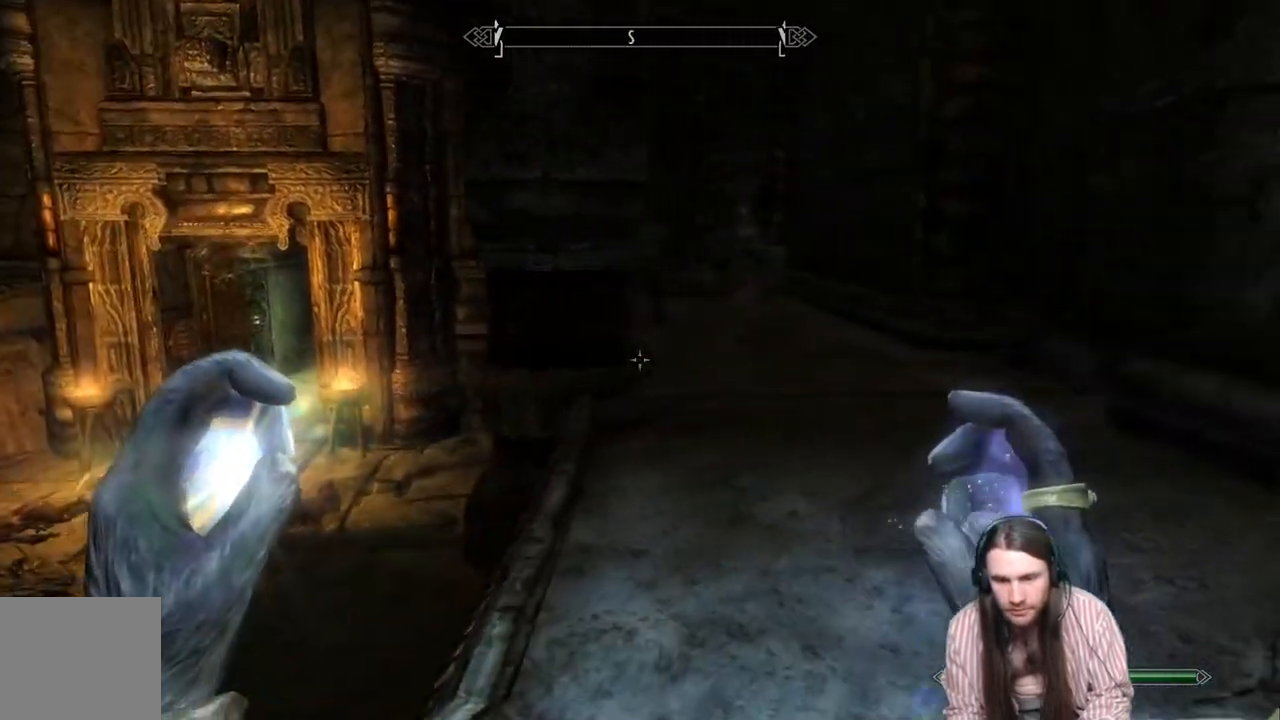
{"buttons": [], "left_stick": "up-right", "right_stick": "center", "events": [[250, "L1", "down"], [417, "L1", "up"]]}
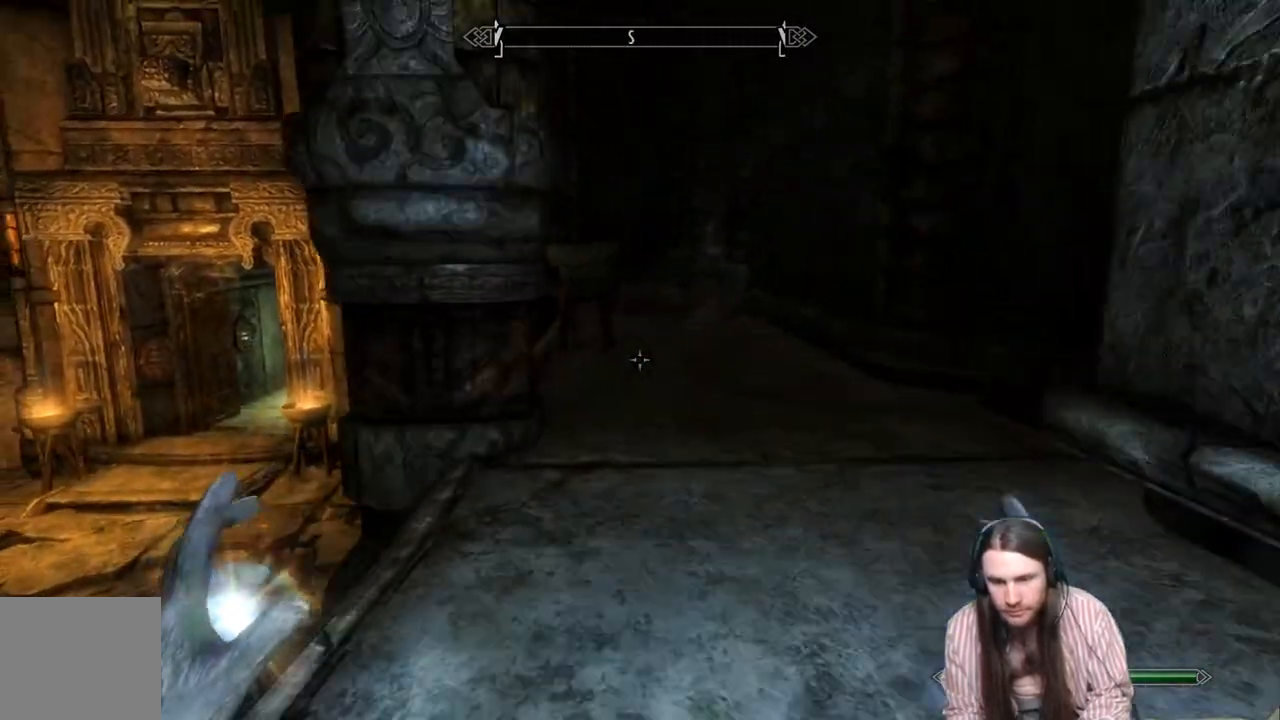
{"buttons": [], "left_stick": "up-right", "right_stick": "center", "events": []}
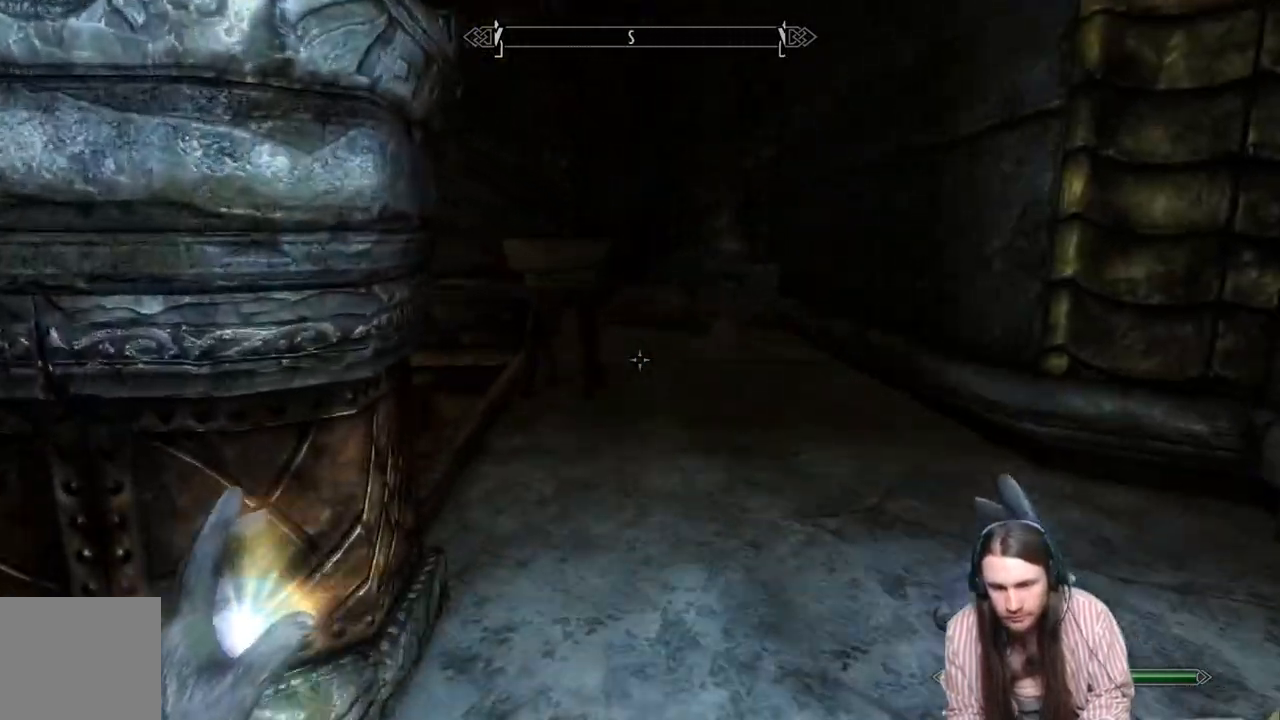
{"buttons": [], "left_stick": "up", "right_stick": "center", "events": [[233, "right_stick", "down-right"], [267, "left_stick", "up"], [333, "right_stick", "center"]]}
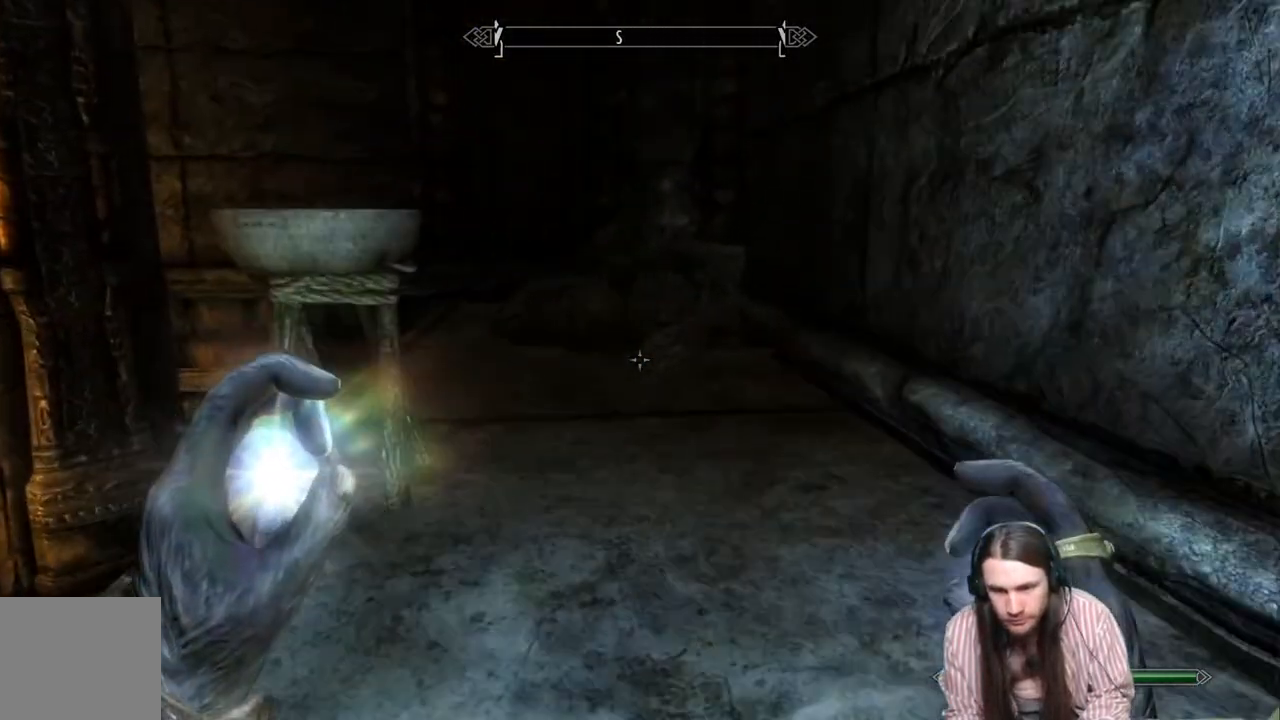
{"buttons": [], "left_stick": "up", "right_stick": "center", "events": []}
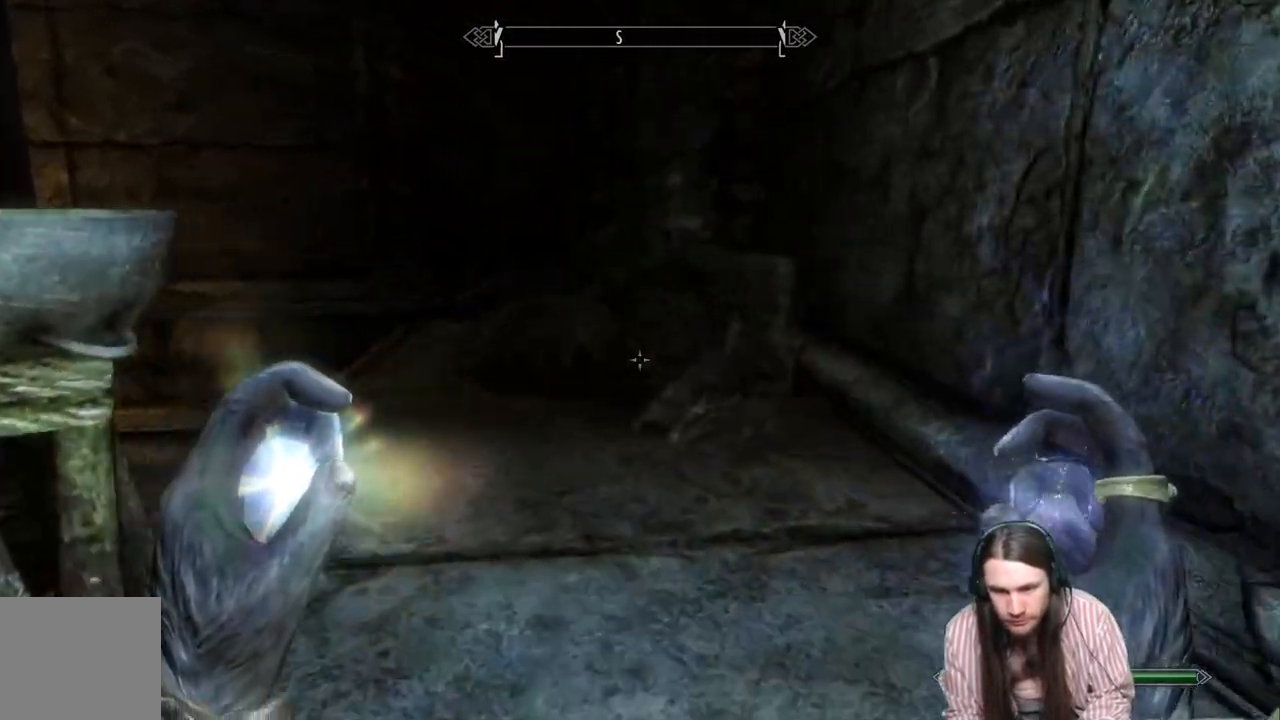
{"buttons": [], "left_stick": "up", "right_stick": "center", "events": []}
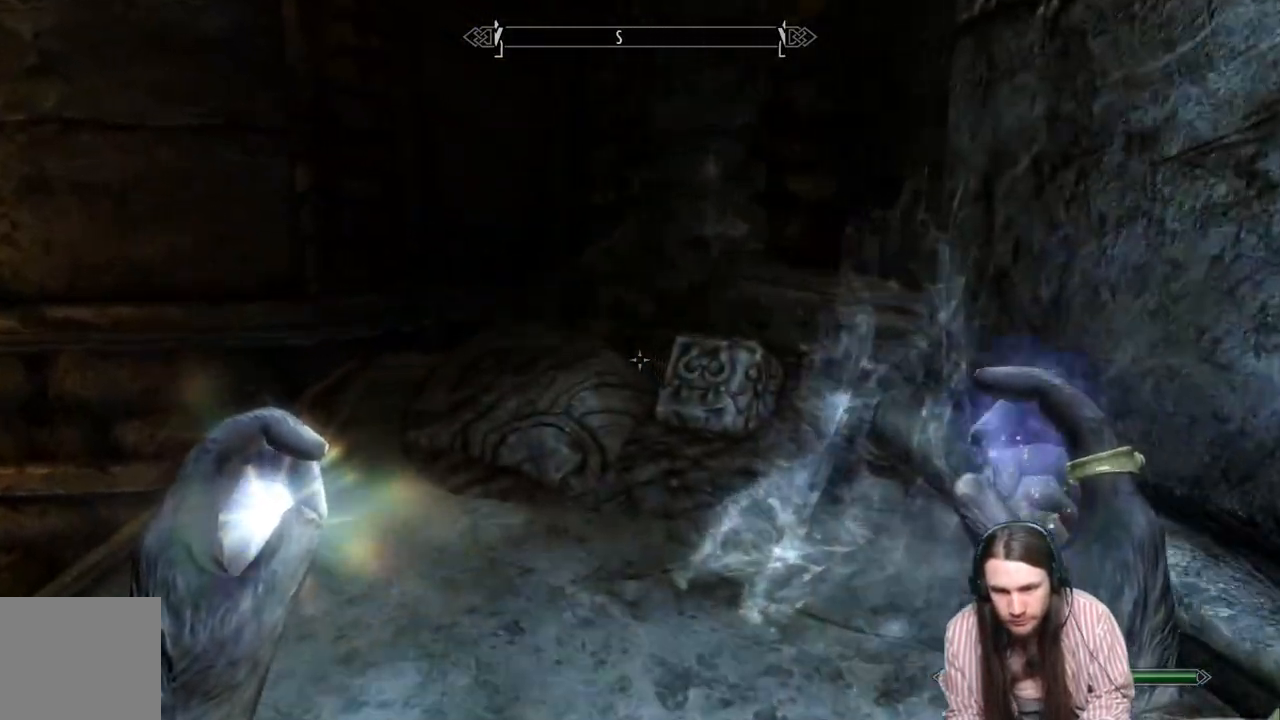
{"buttons": [], "left_stick": "up-right", "right_stick": "down-left", "events": [[117, "right_stick", "down-left"], [450, "left_stick", "up-right"]]}
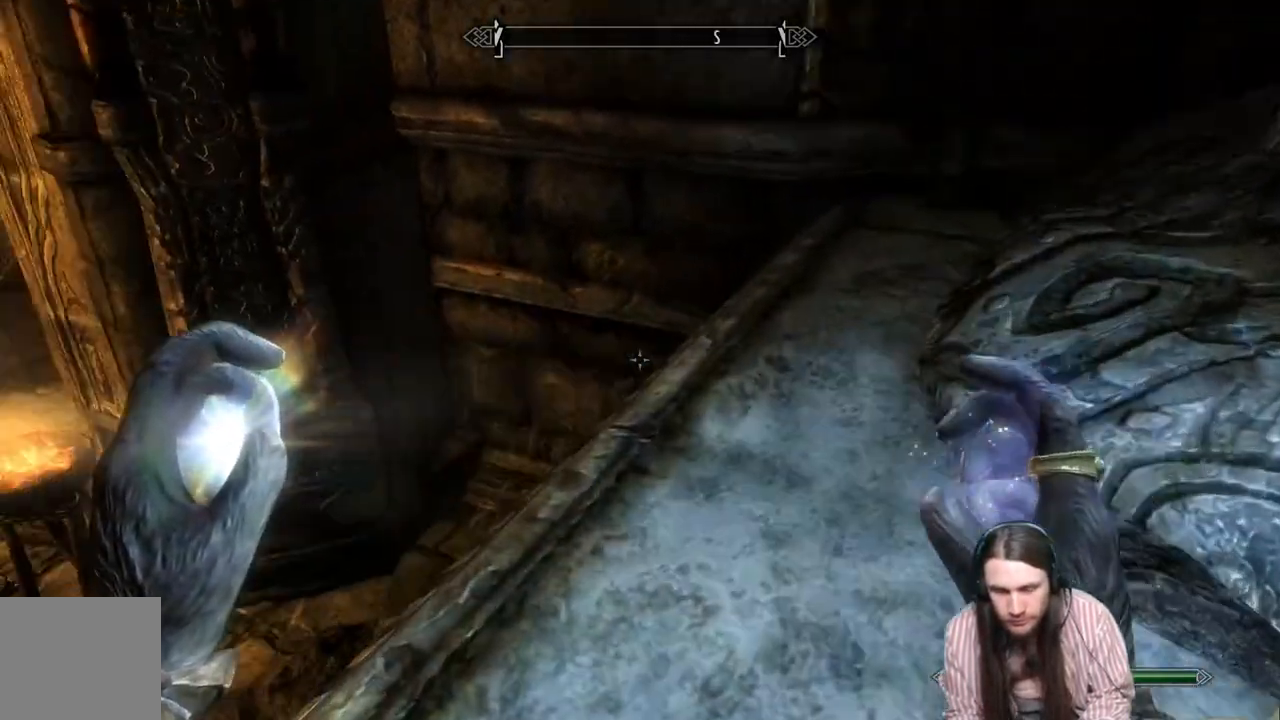
{"buttons": [], "left_stick": "up", "right_stick": "center", "events": [[350, "right_stick", "center"], [417, "left_stick", "up"]]}
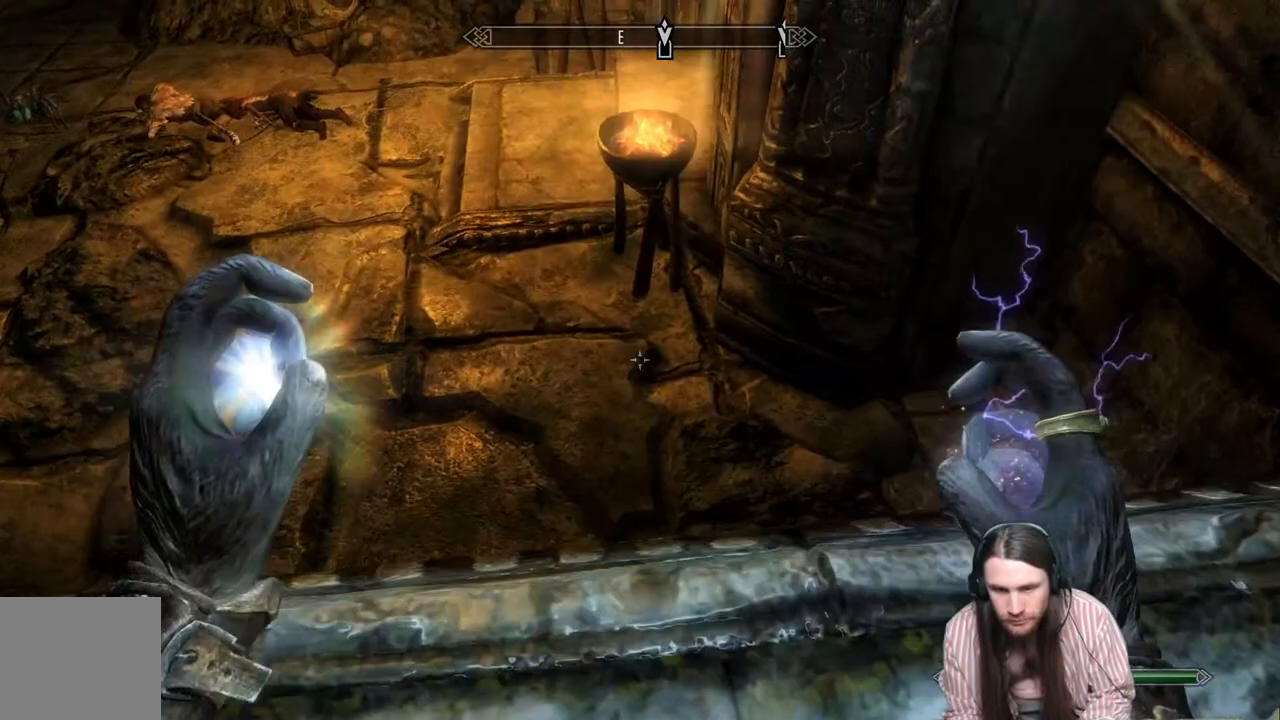
{"buttons": [], "left_stick": "up-left", "right_stick": "center", "events": [[167, "left_stick", "up-left"]]}
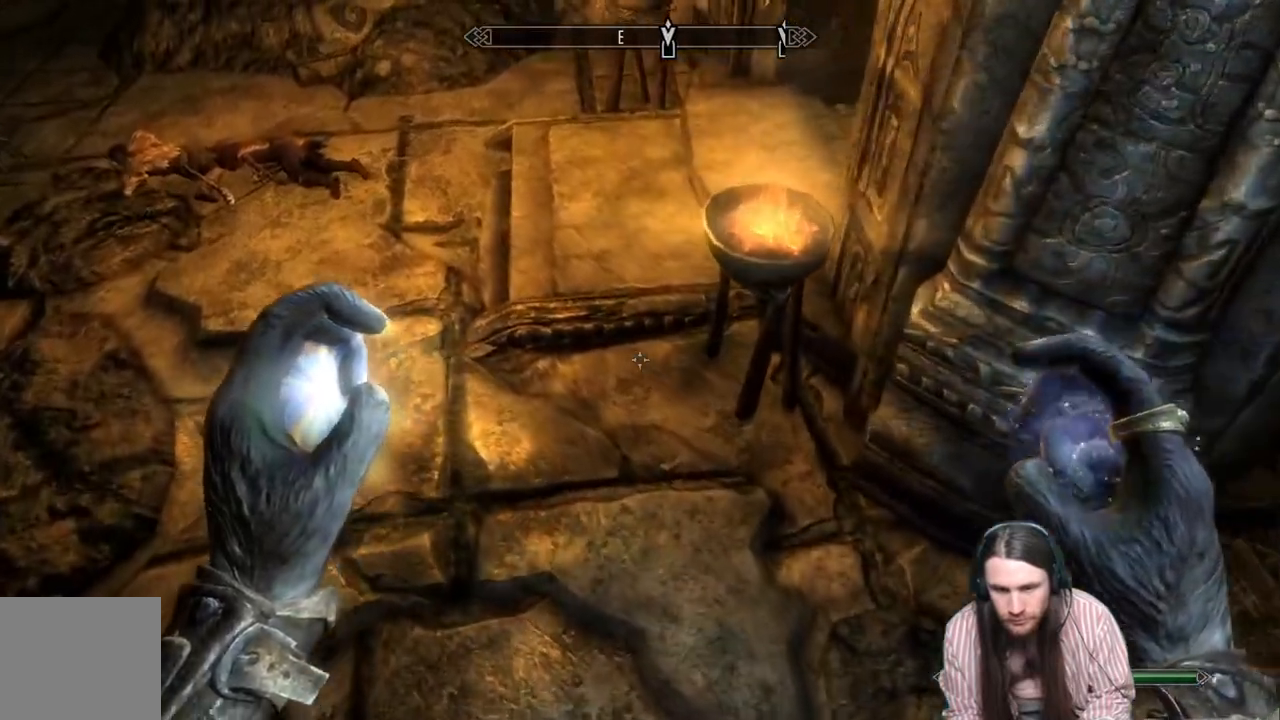
{"buttons": [], "left_stick": "up-left", "right_stick": "up", "events": [[117, "right_stick", "up"]]}
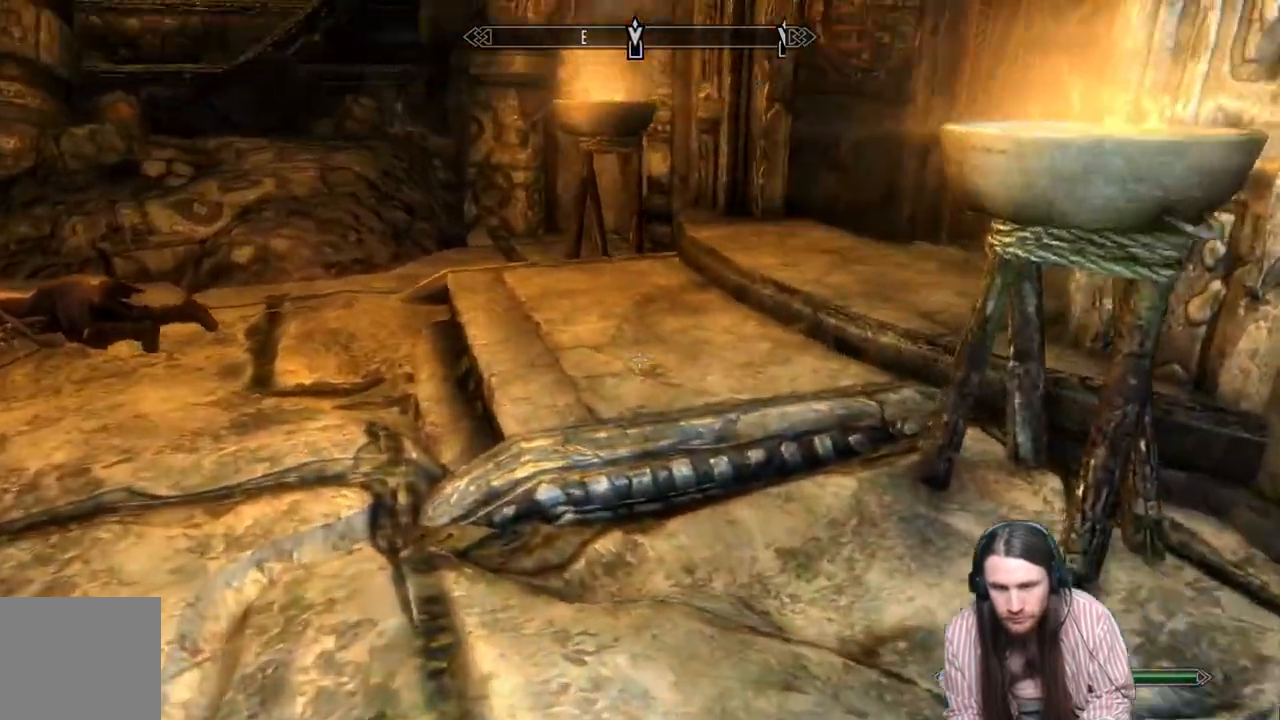
{"buttons": [], "left_stick": "up-left", "right_stick": "center", "events": [[150, "right_stick", "center"]]}
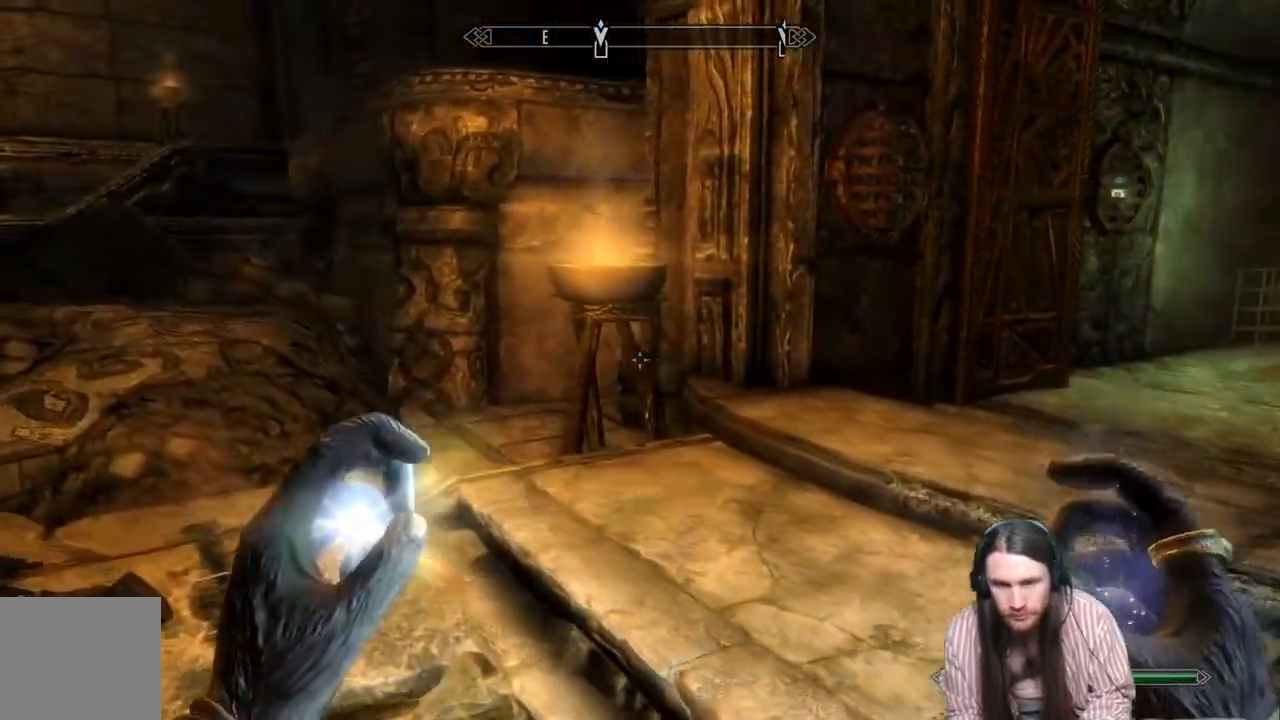
{"buttons": [], "left_stick": "up-left", "right_stick": "right", "events": [[33, "right_stick", "right"]]}
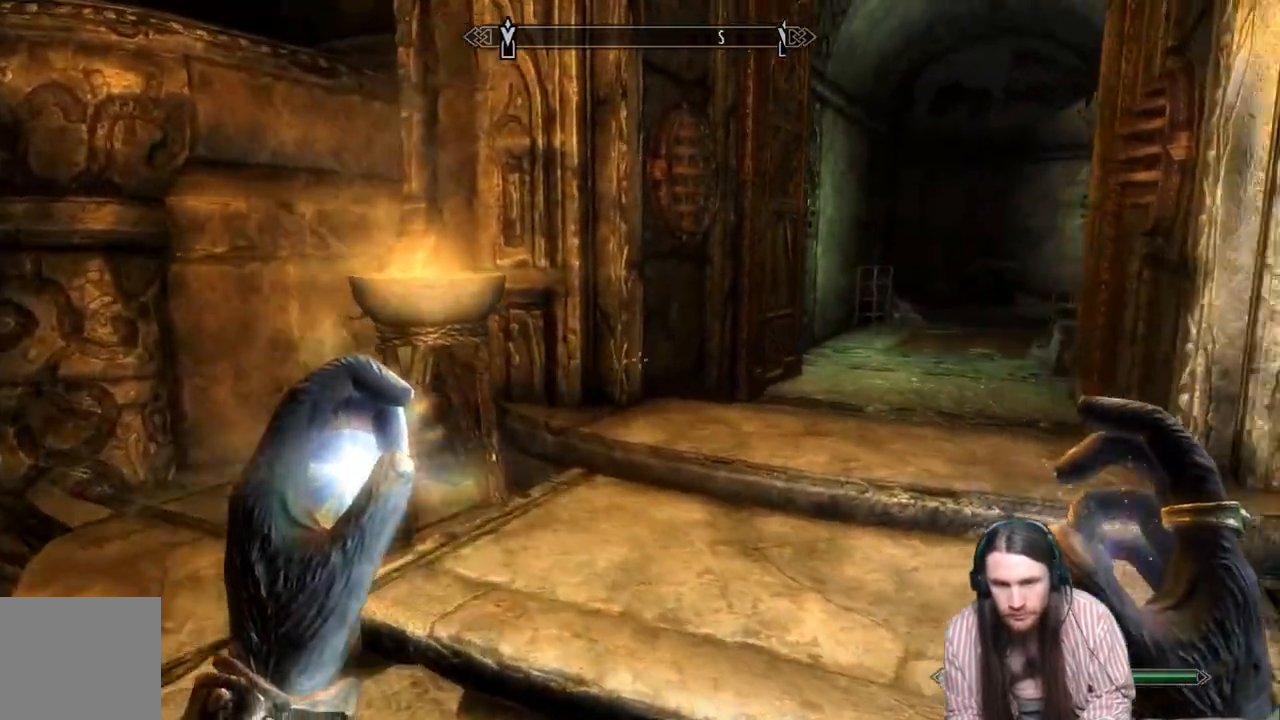
{"buttons": [], "left_stick": "up", "right_stick": "right", "events": [[100, "right_stick", "center"], [183, "L3", "down"], [317, "L3", "up"], [417, "left_stick", "up"], [417, "right_stick", "right"]]}
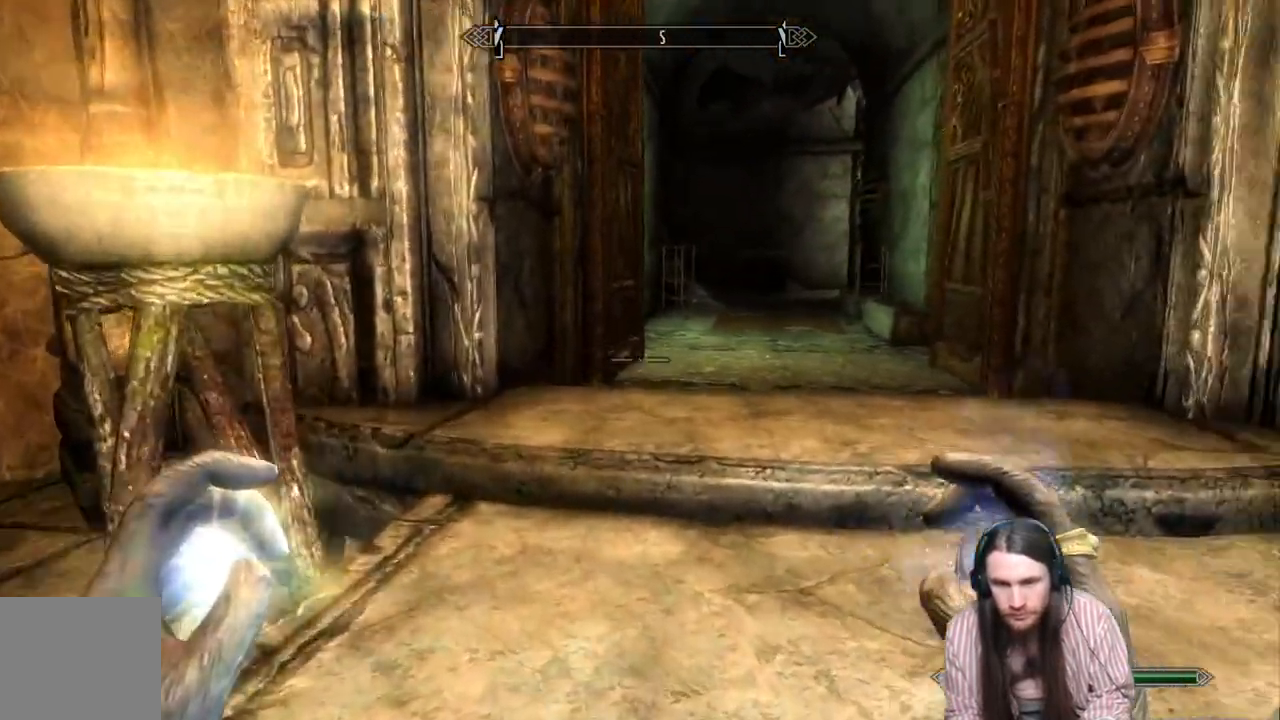
{"buttons": ["L2"], "left_stick": "up", "right_stick": "center", "events": [[50, "right_stick", "center"], [350, "L2", "down"]]}
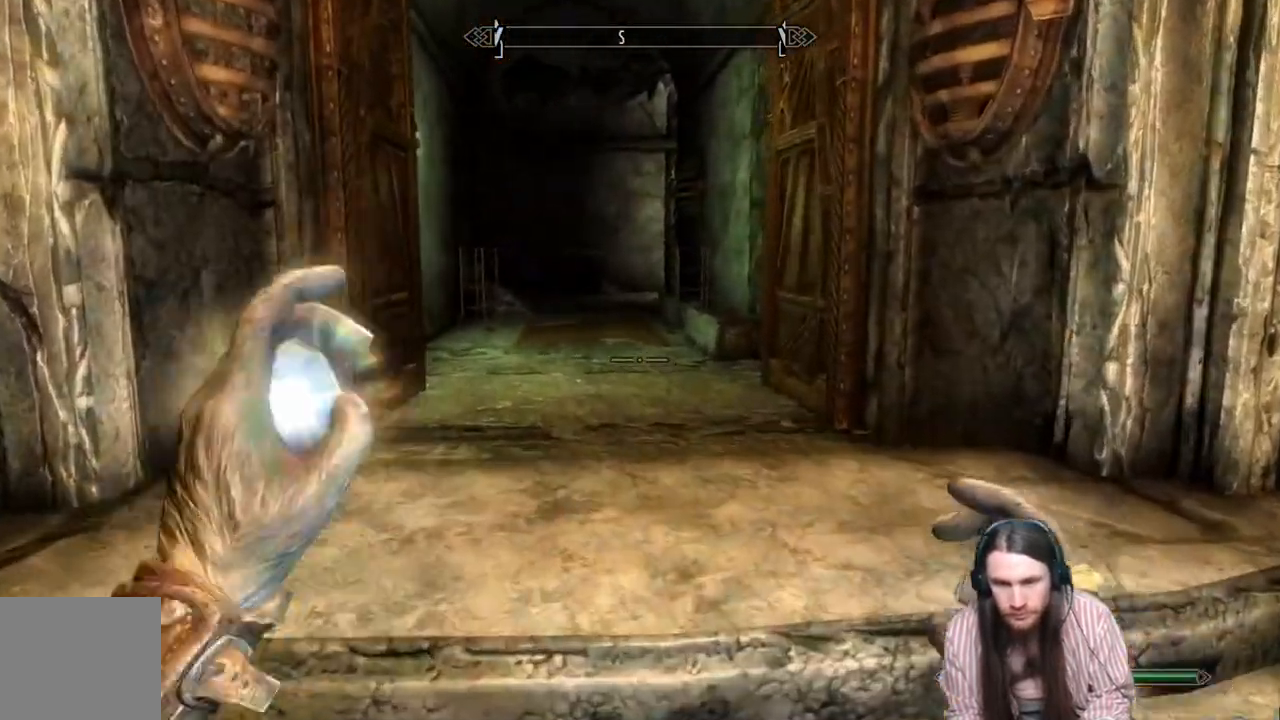
{"buttons": [], "left_stick": "up", "right_stick": "center", "events": [[417, "L2", "up"]]}
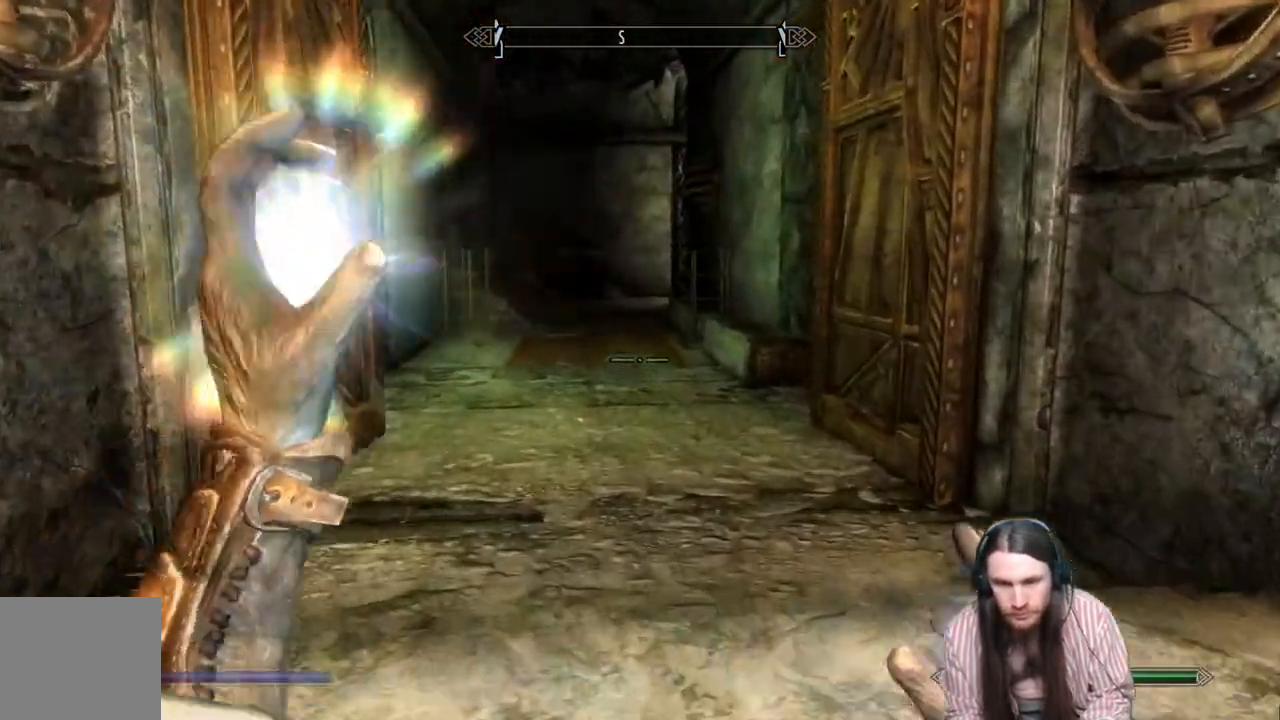
{"buttons": [], "left_stick": "up", "right_stick": "center", "events": []}
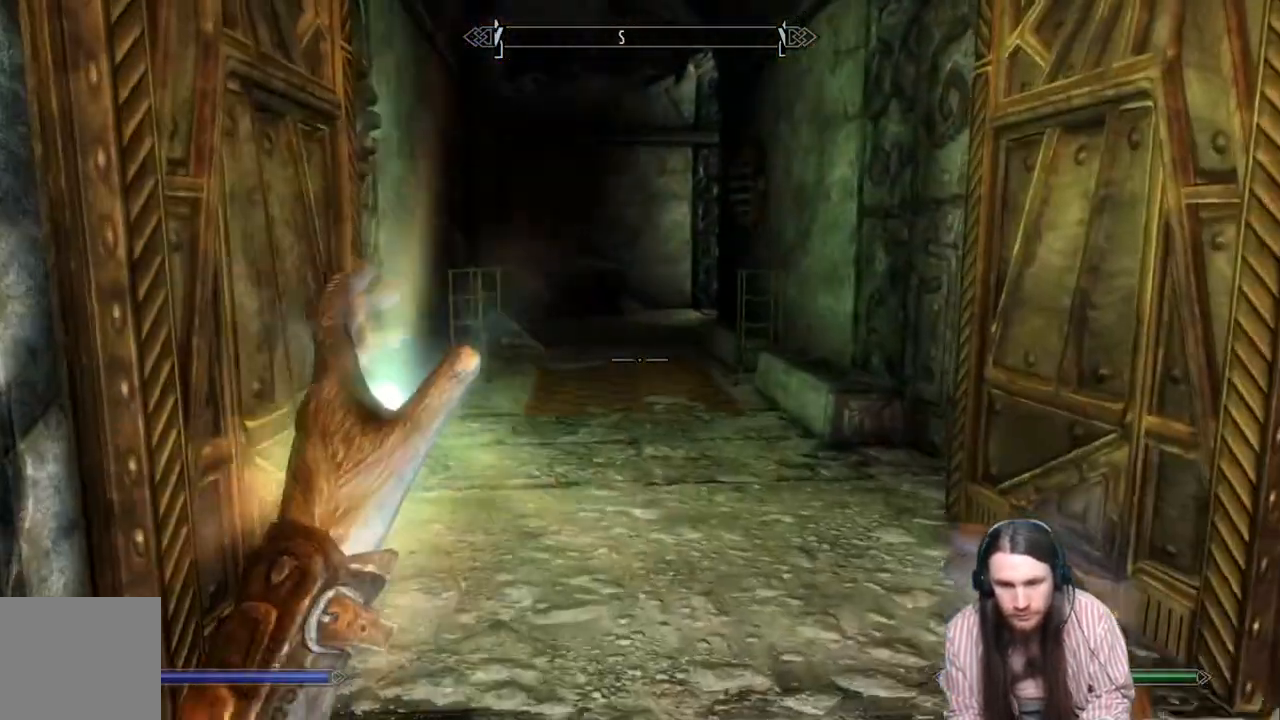
{"buttons": ["A"], "left_stick": "up", "right_stick": "center", "events": [[117, "START", "down"], [167, "left_stick", "center"], [217, "START", "up"], [417, "A", "down"], [500, "left_stick", "up"]]}
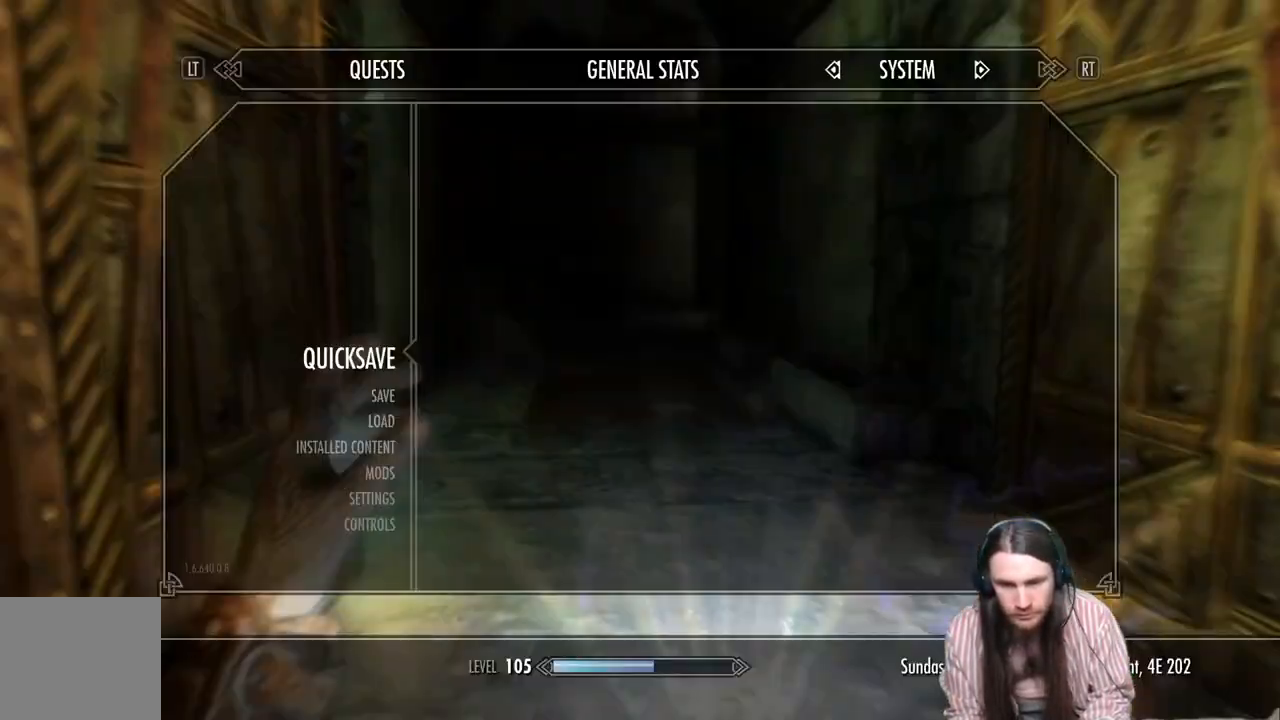
{"buttons": [], "left_stick": "up", "right_stick": "center", "events": [[17, "A", "up"]]}